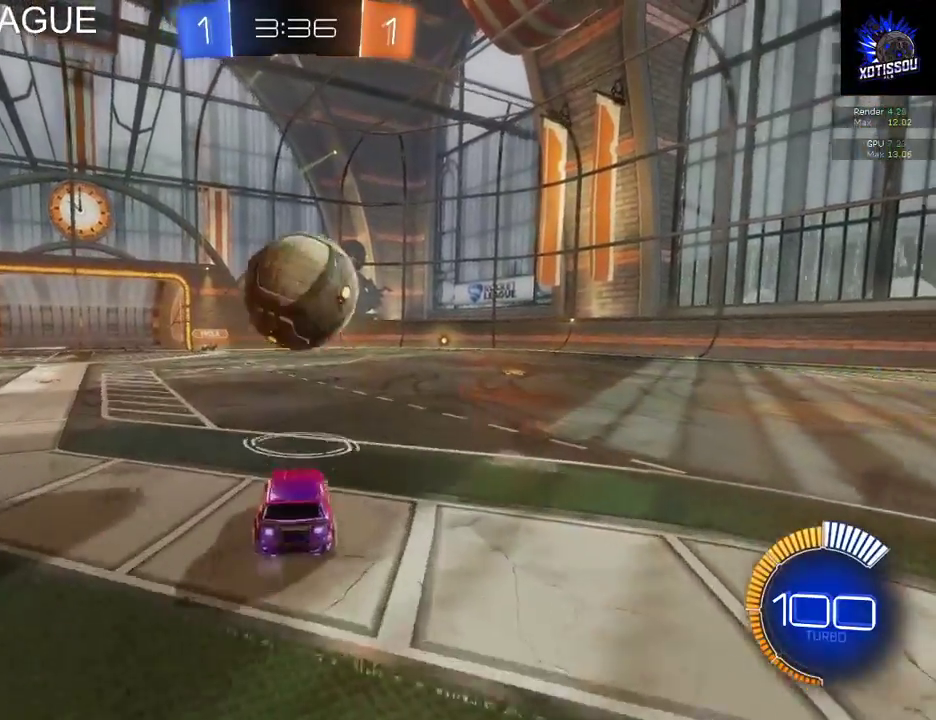
Gameplay with a controller (Xbox layout); each line is a JSON object with the inputs held at the frame after it. "events" lists button and stick changes between this image and that frame as [ms after this image, input, new state], when the widget could be followed in between.
{"buttons": ["R2"], "left_stick": "center", "right_stick": "center", "events": [[380, "left_stick", "center"]]}
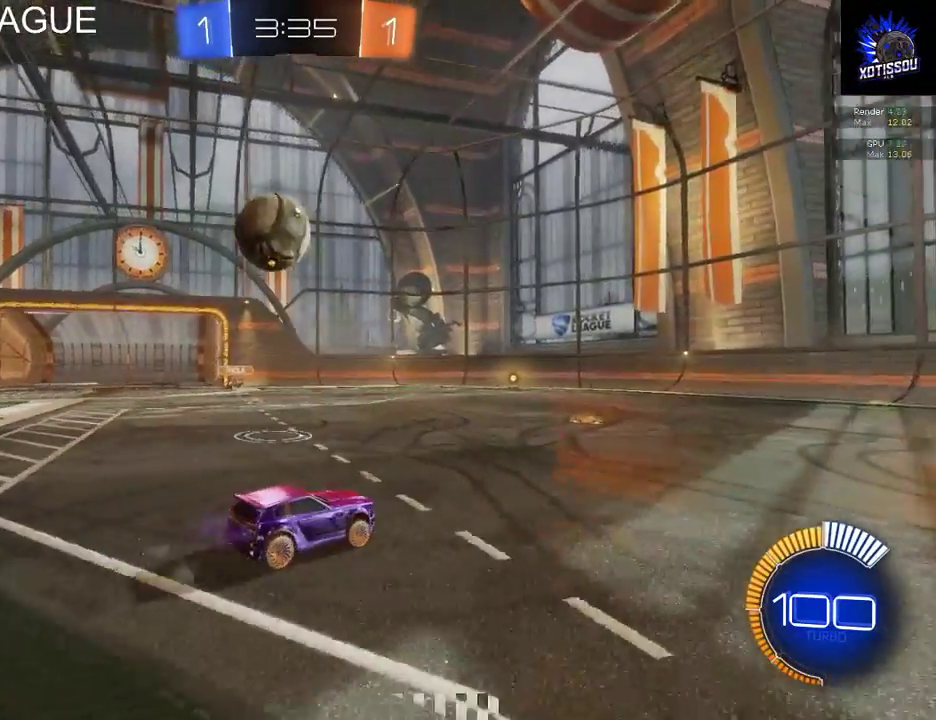
{"buttons": ["R2"], "left_stick": "left", "right_stick": "center", "events": [[400, "left_stick", "left"]]}
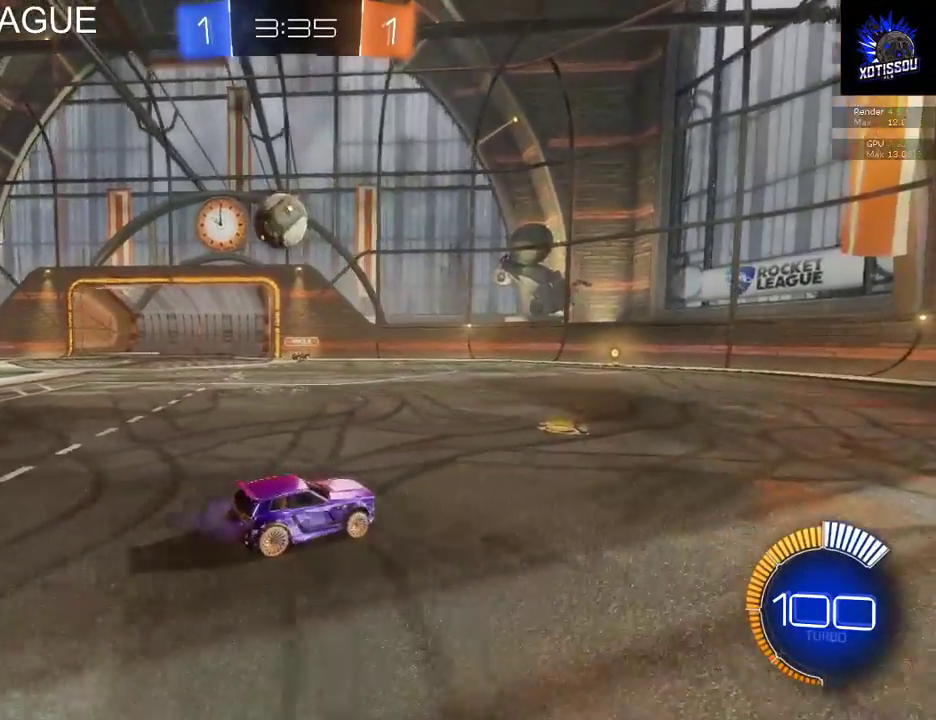
{"buttons": ["R2"], "left_stick": "center", "right_stick": "center", "events": [[20, "left_stick", "center"]]}
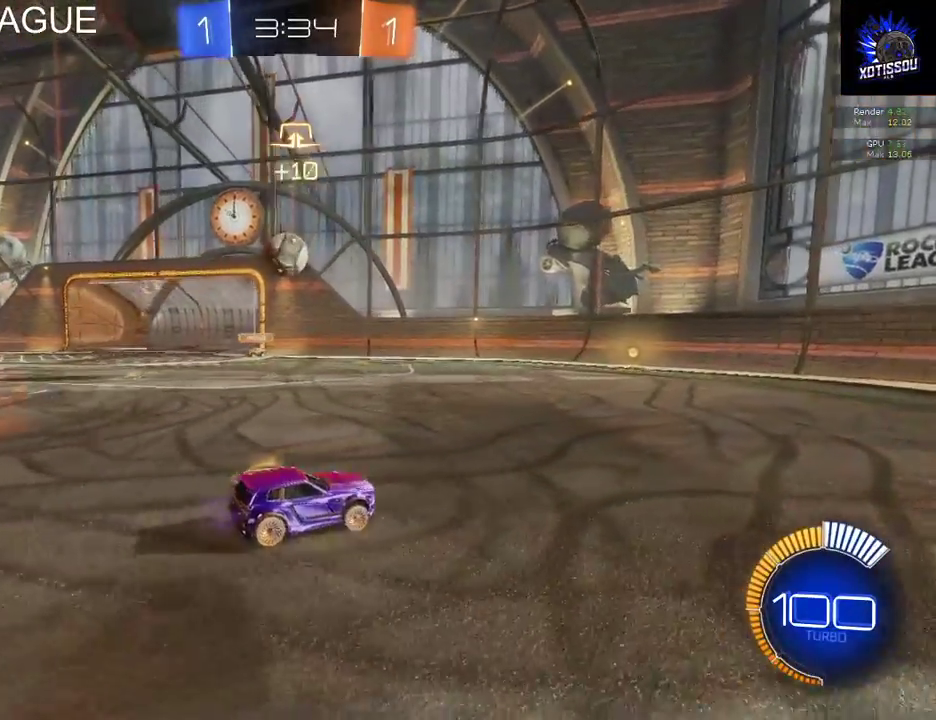
{"buttons": [], "left_stick": "center", "right_stick": "center", "events": [[40, "left_stick", "left"], [220, "left_stick", "center"], [440, "R2", "up"]]}
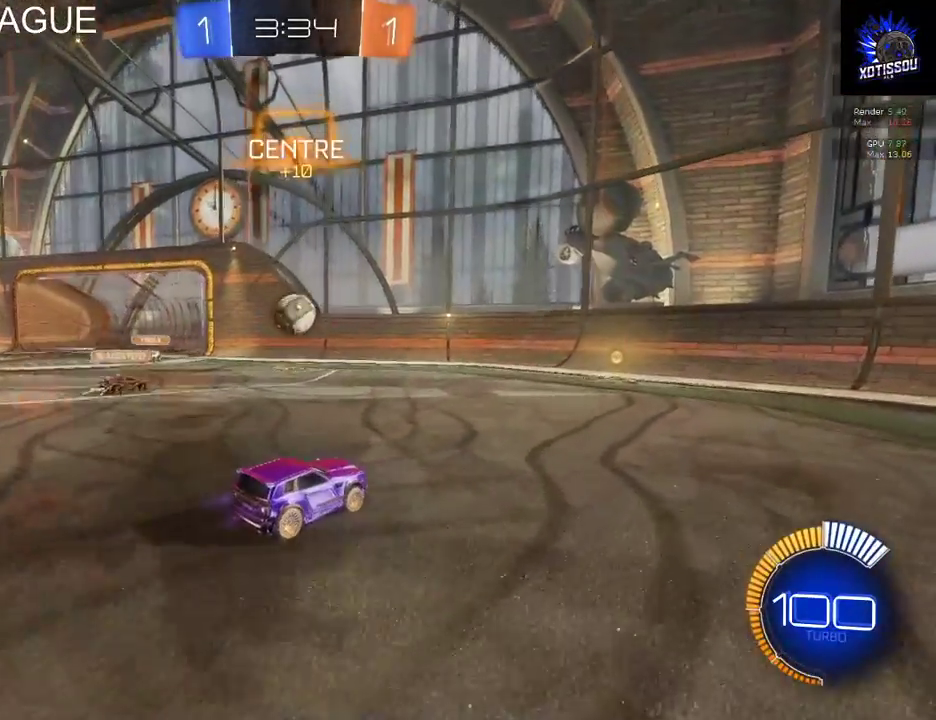
{"buttons": ["L2"], "left_stick": "center", "right_stick": "center", "events": [[20, "L2", "down"]]}
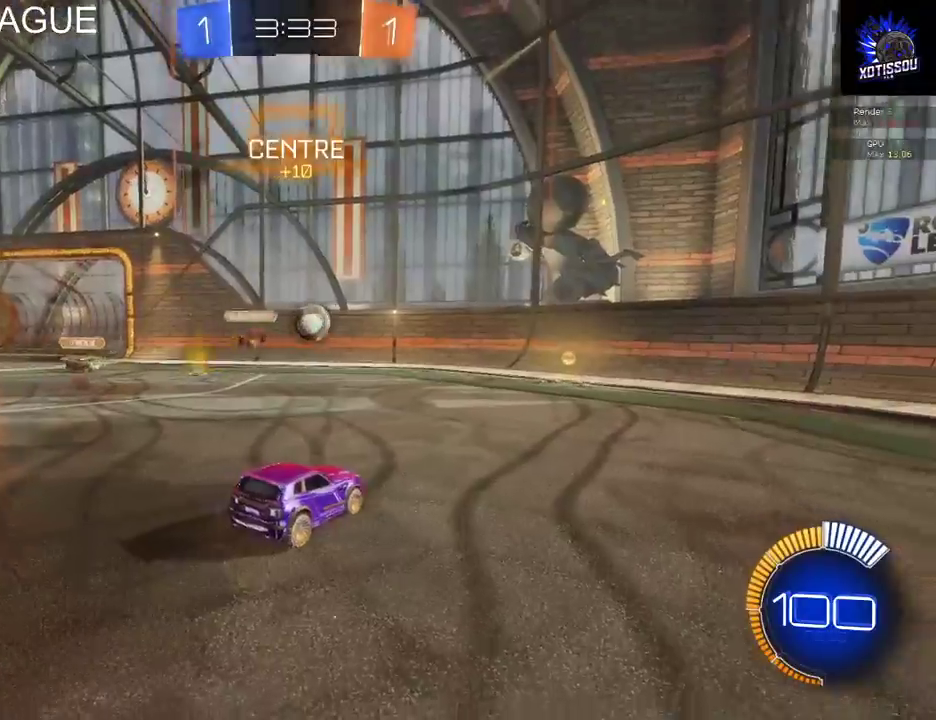
{"buttons": ["R2"], "left_stick": "right", "right_stick": "center", "events": [[100, "L2", "up"], [220, "R2", "down"], [480, "left_stick", "right"]]}
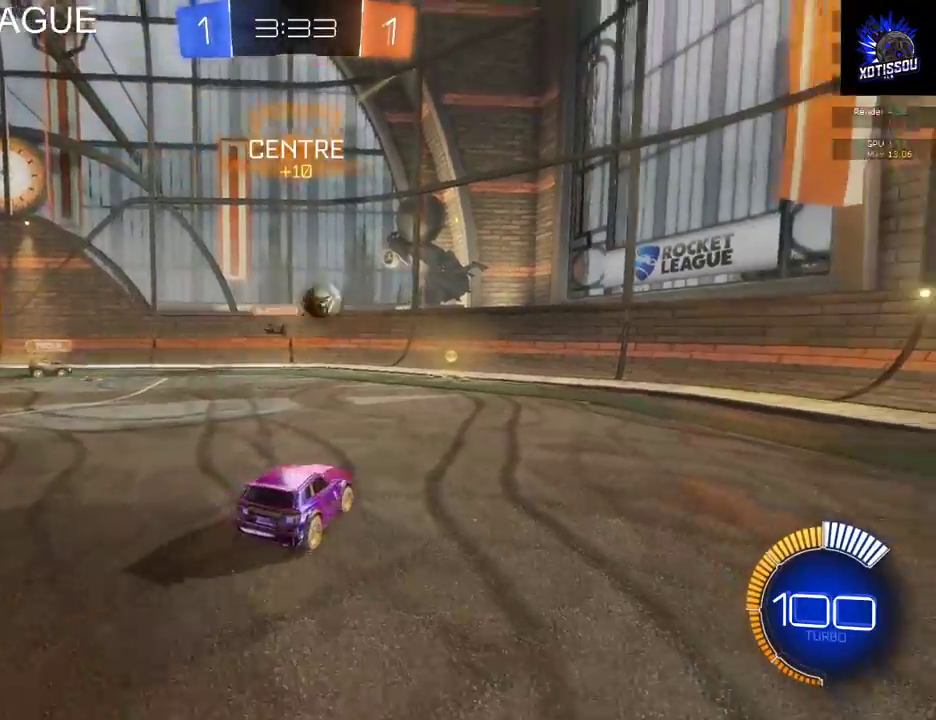
{"buttons": ["R2"], "left_stick": "right", "right_stick": "center", "events": [[60, "R2", "up"], [160, "R2", "down"]]}
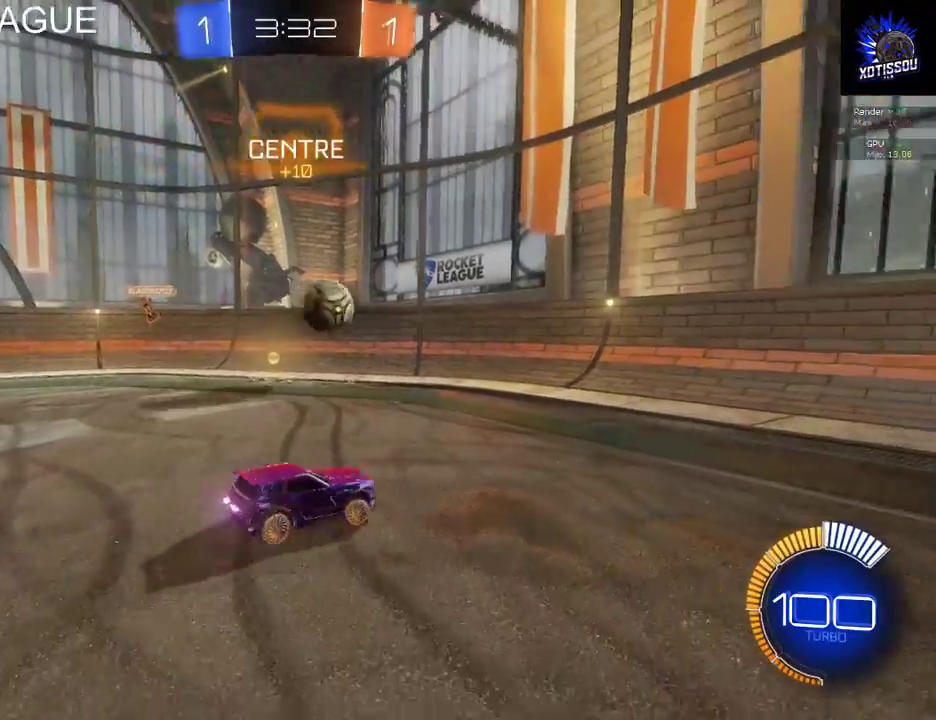
{"buttons": ["R2"], "left_stick": "up-right", "right_stick": "center", "events": [[340, "left_stick", "up-right"]]}
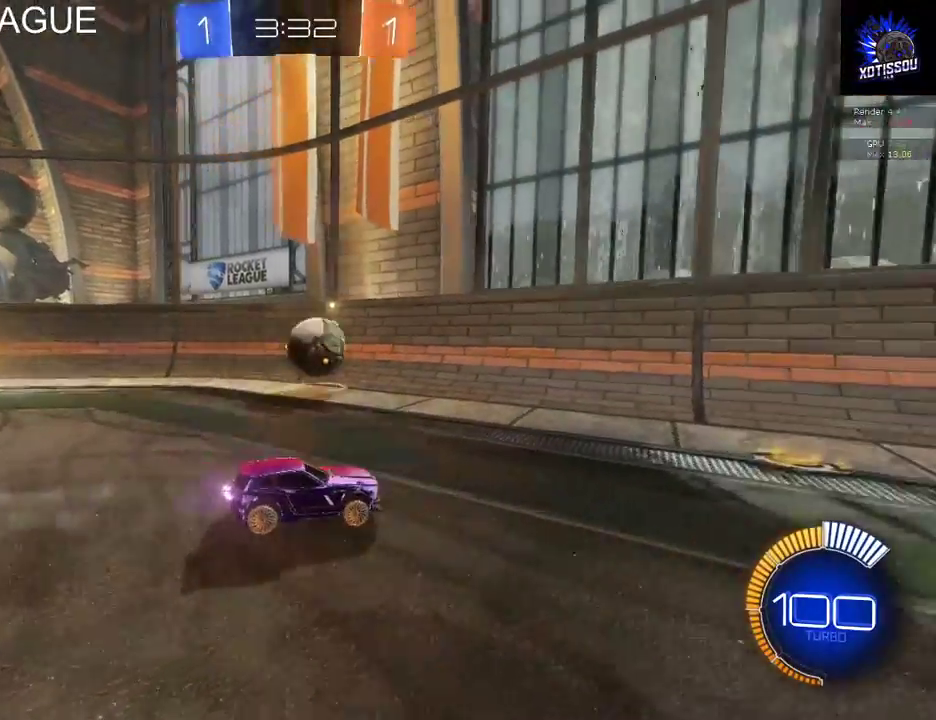
{"buttons": ["R2"], "left_stick": "right", "right_stick": "center", "events": [[60, "R2", "up"], [140, "left_stick", "left"], [280, "left_stick", "center"], [420, "left_stick", "right"], [500, "R2", "down"]]}
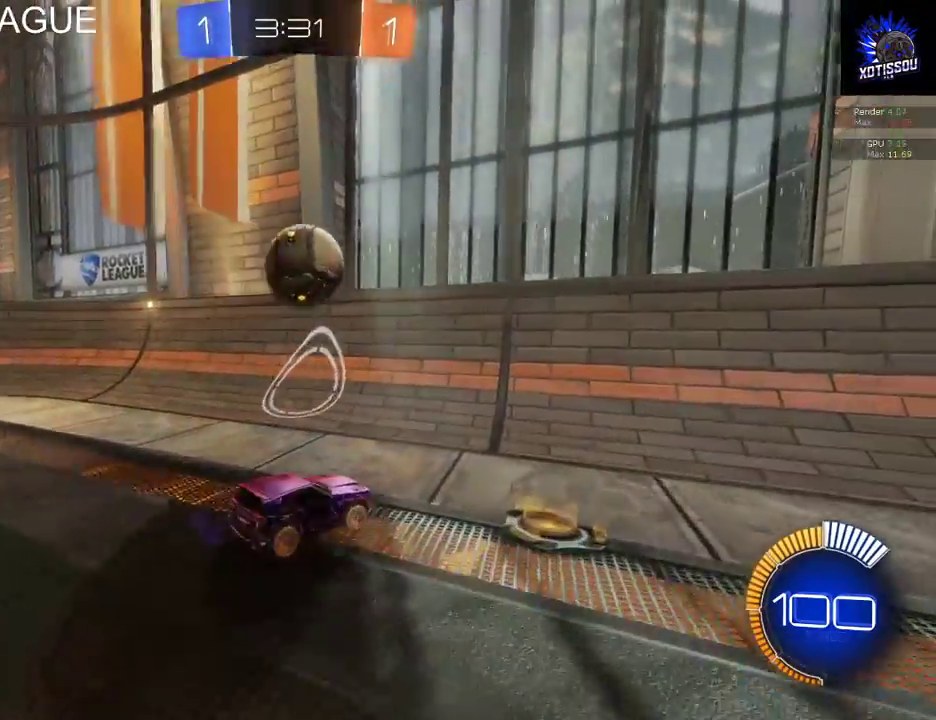
{"buttons": ["R2"], "left_stick": "left", "right_stick": "center", "events": [[240, "left_stick", "center"], [260, "R2", "up"], [400, "R2", "down"], [400, "left_stick", "left"]]}
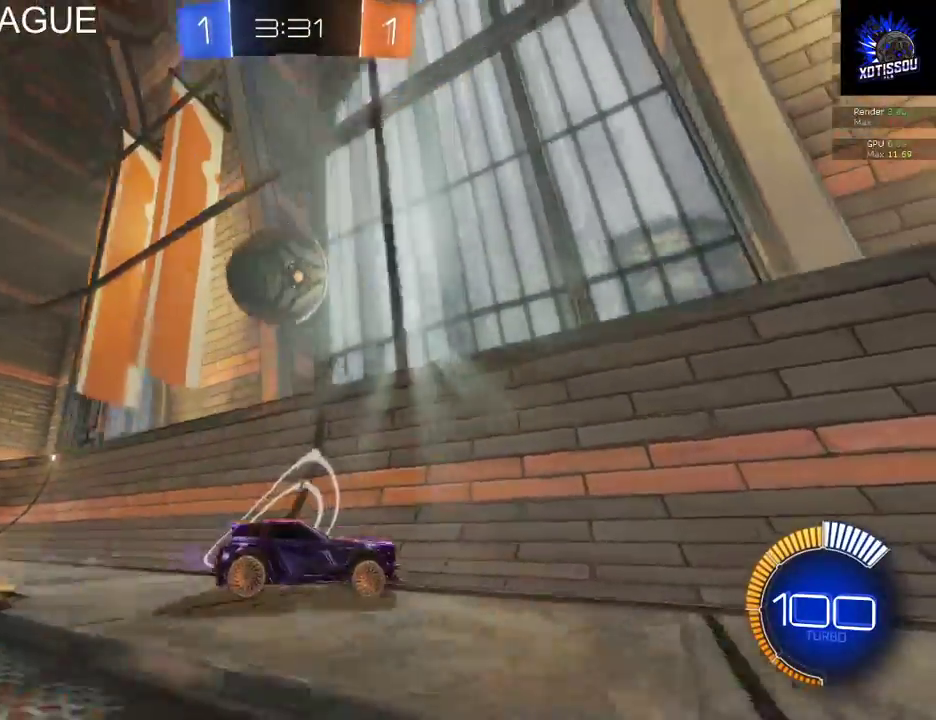
{"buttons": [], "left_stick": "right", "right_stick": "center", "events": [[60, "R2", "up"], [60, "left_stick", "center"], [120, "left_stick", "left"], [240, "left_stick", "center"], [320, "left_stick", "right"]]}
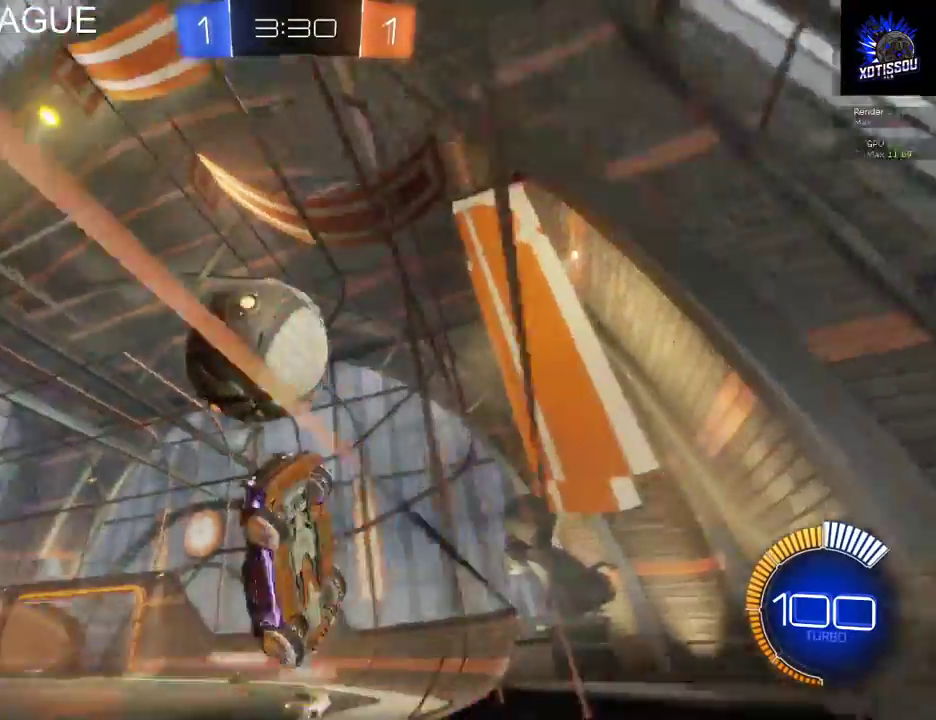
{"buttons": [], "left_stick": "right", "right_stick": "center", "events": []}
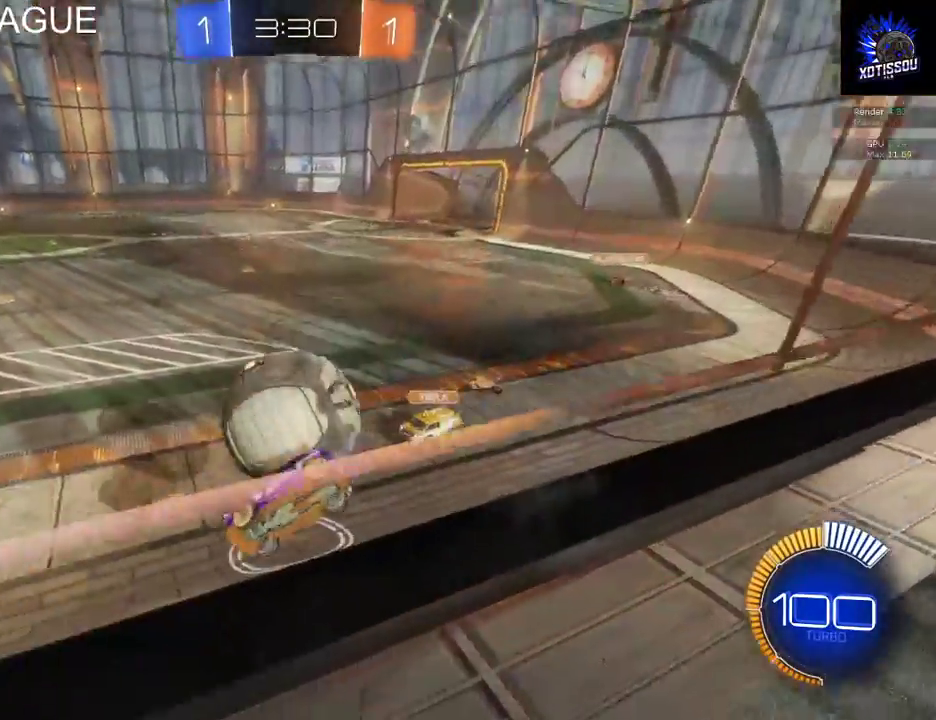
{"buttons": ["R2"], "left_stick": "left", "right_stick": "center", "events": [[120, "R2", "down"], [360, "left_stick", "center"], [440, "left_stick", "left"]]}
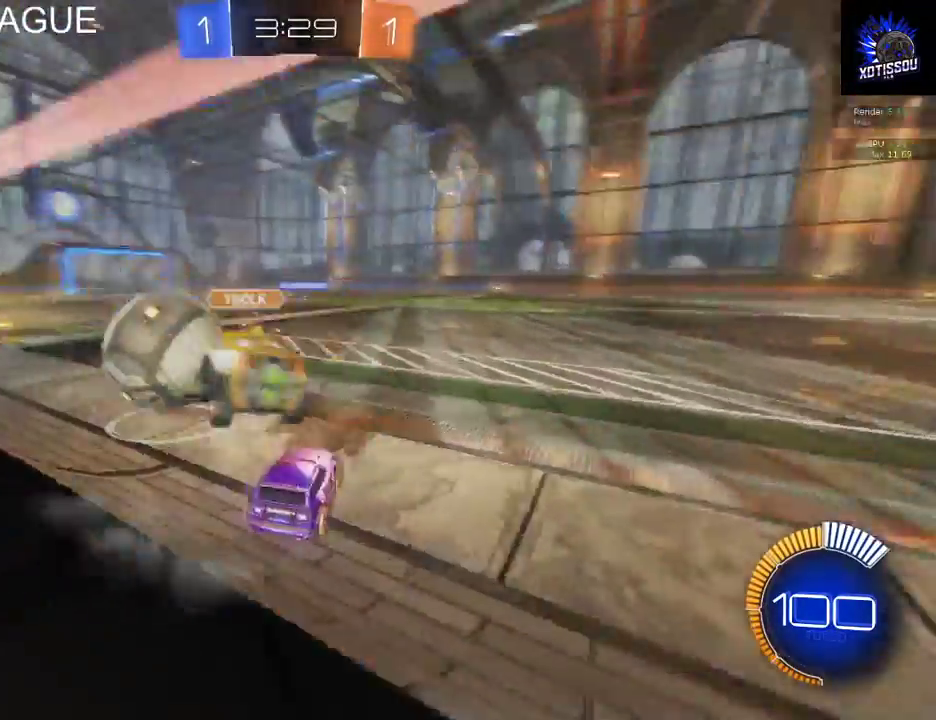
{"buttons": ["R2"], "left_stick": "center", "right_stick": "center", "events": [[420, "left_stick", "center"]]}
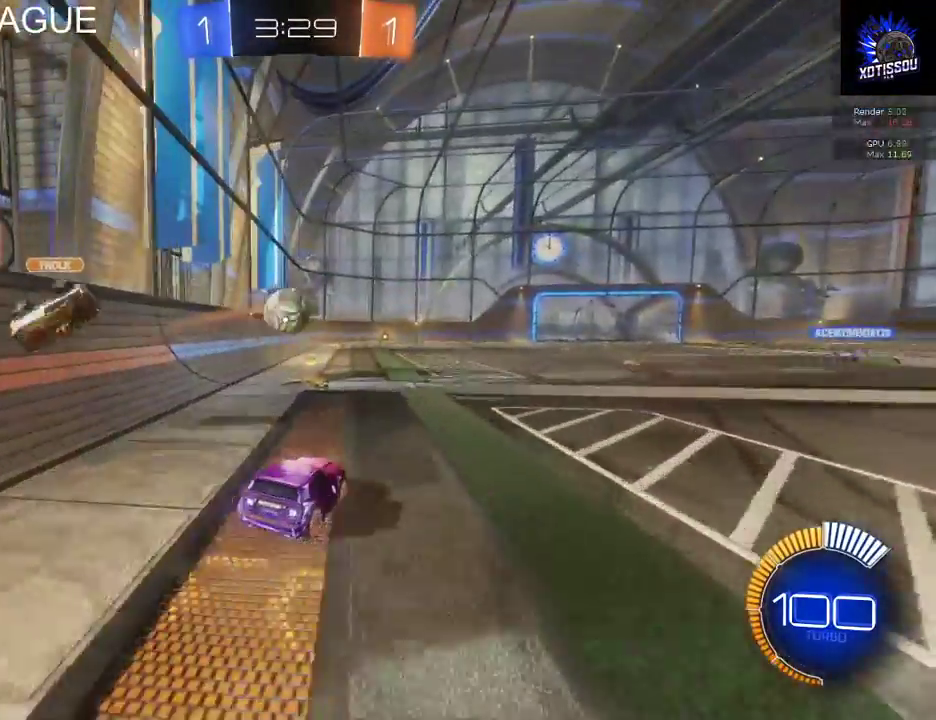
{"buttons": ["A", "R2"], "left_stick": "up-left", "right_stick": "center", "events": [[60, "left_stick", "up"], [100, "A", "down"], [180, "A", "up"], [260, "A", "down"], [260, "left_stick", "up-left"]]}
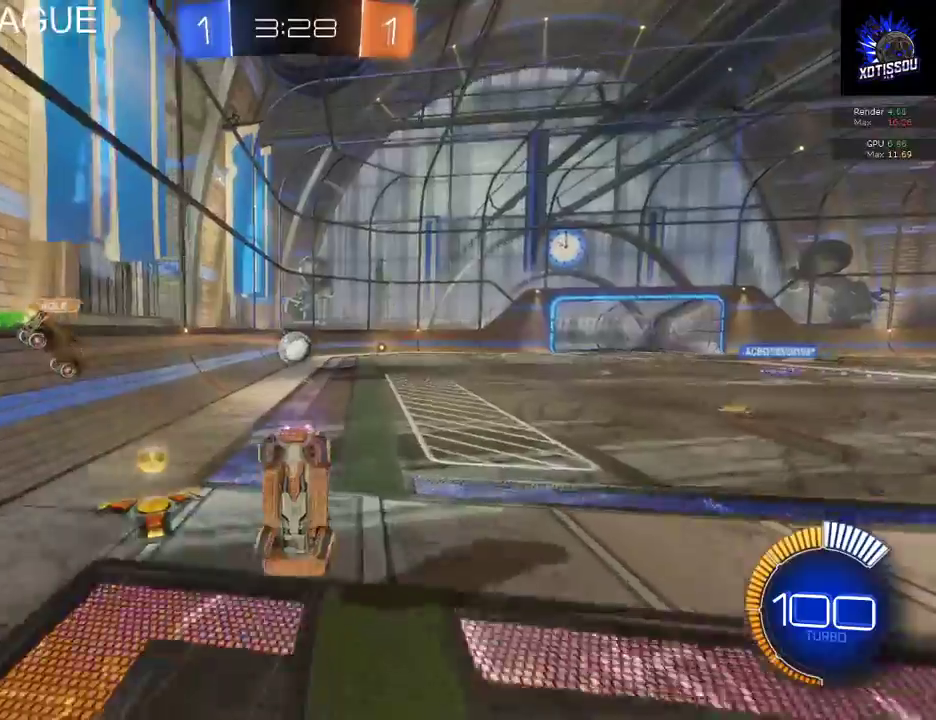
{"buttons": ["R2"], "left_stick": "center", "right_stick": "center", "events": [[120, "left_stick", "center"], [240, "A", "up"]]}
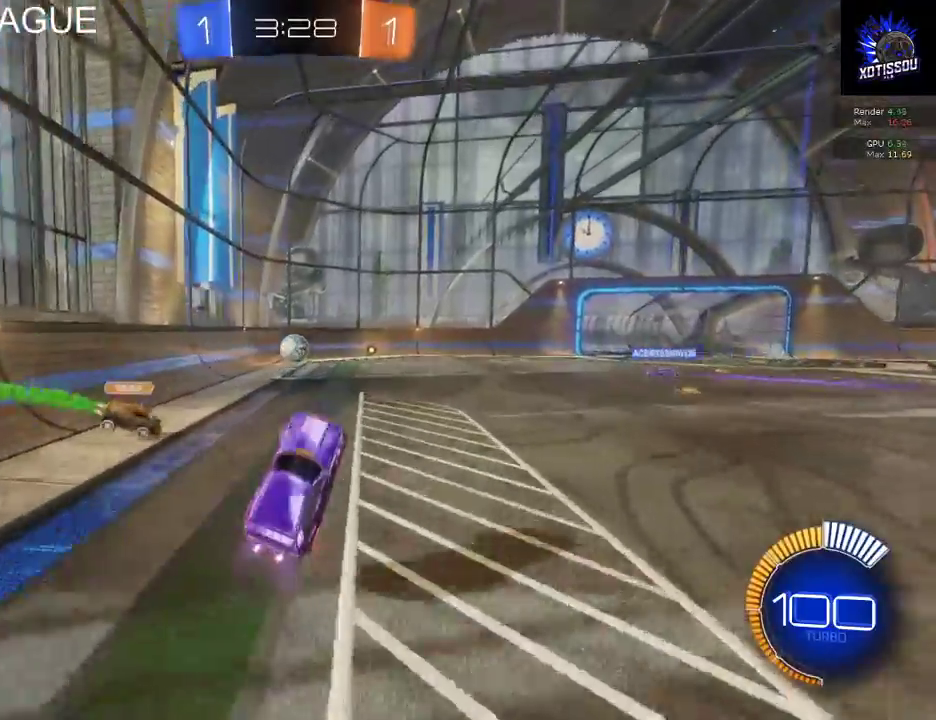
{"buttons": ["R2"], "left_stick": "center", "right_stick": "center", "events": []}
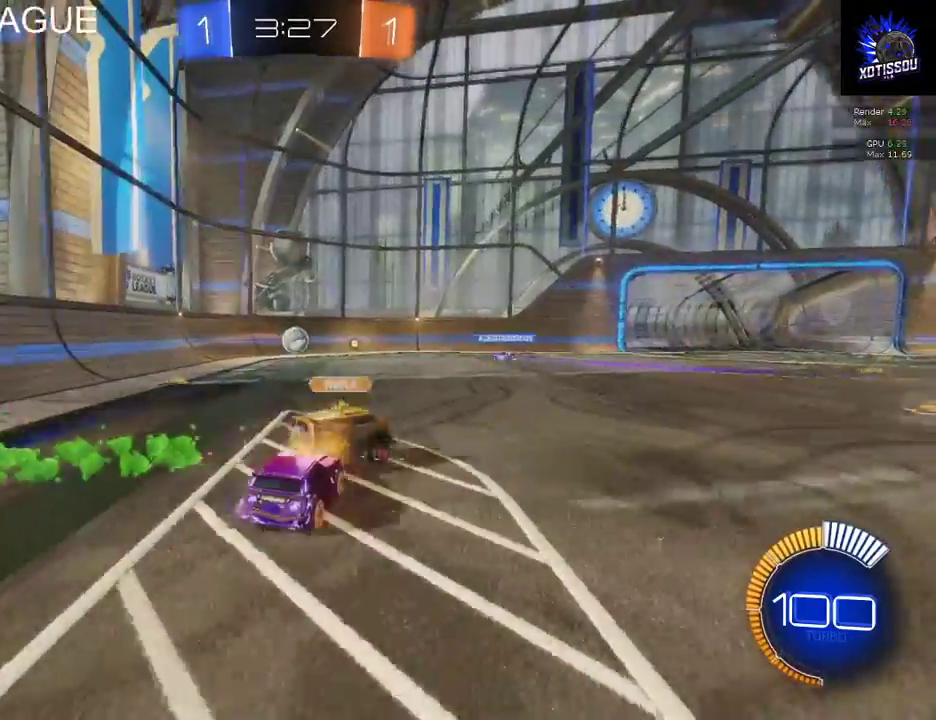
{"buttons": ["R2"], "left_stick": "center", "right_stick": "center", "events": []}
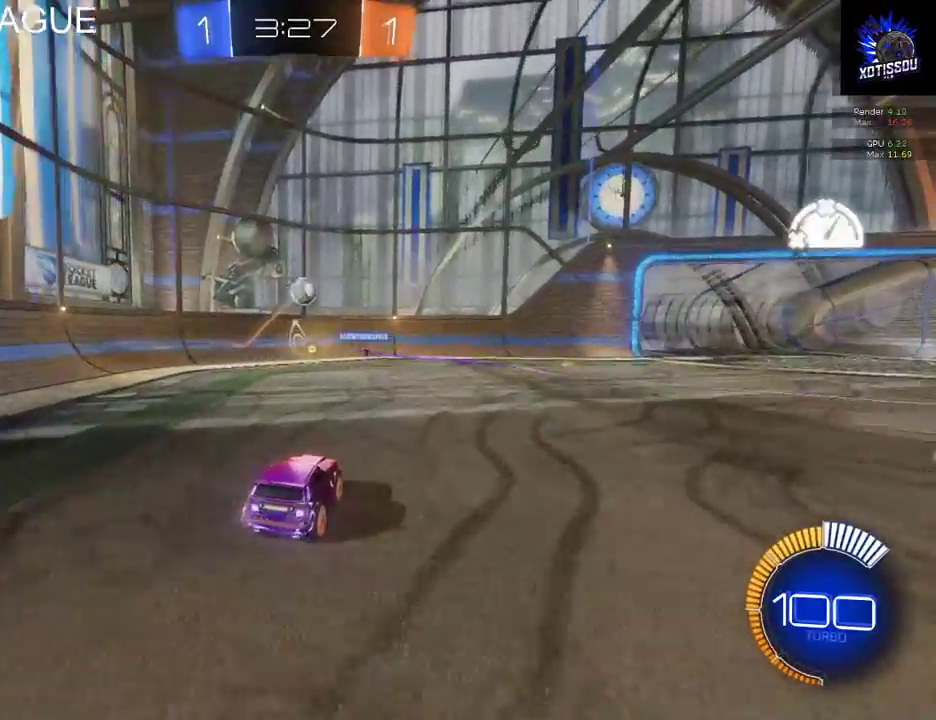
{"buttons": ["R2"], "left_stick": "center", "right_stick": "center", "events": [[40, "left_stick", "right"], [220, "left_stick", "up-right"], [320, "left_stick", "center"]]}
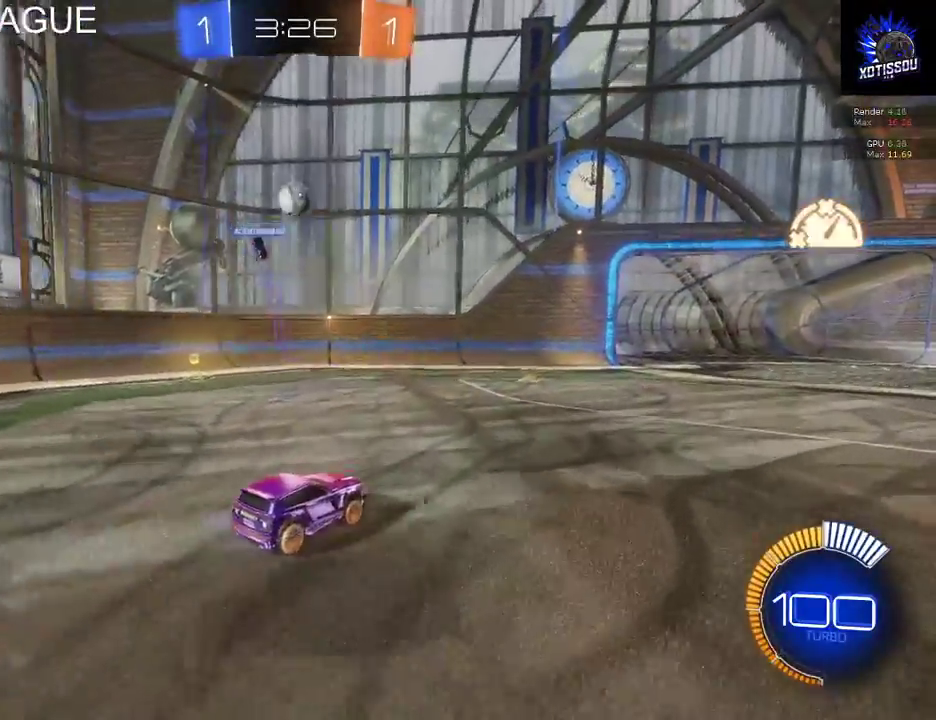
{"buttons": ["R2"], "left_stick": "center", "right_stick": "center", "events": []}
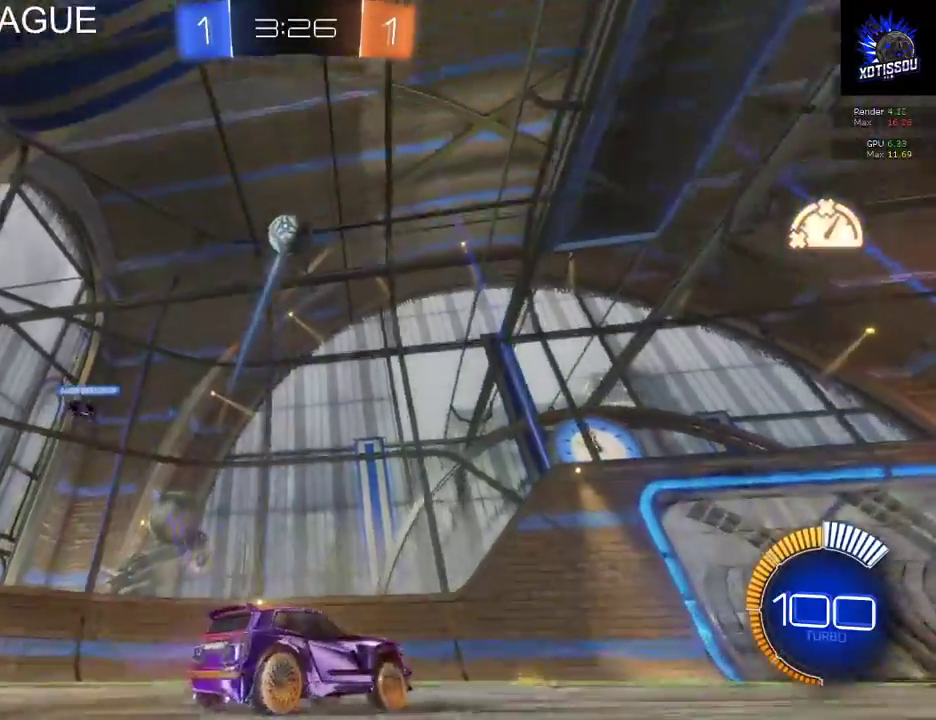
{"buttons": ["R2"], "left_stick": "right", "right_stick": "center", "events": [[320, "left_stick", "left"], [400, "left_stick", "center"], [500, "left_stick", "right"]]}
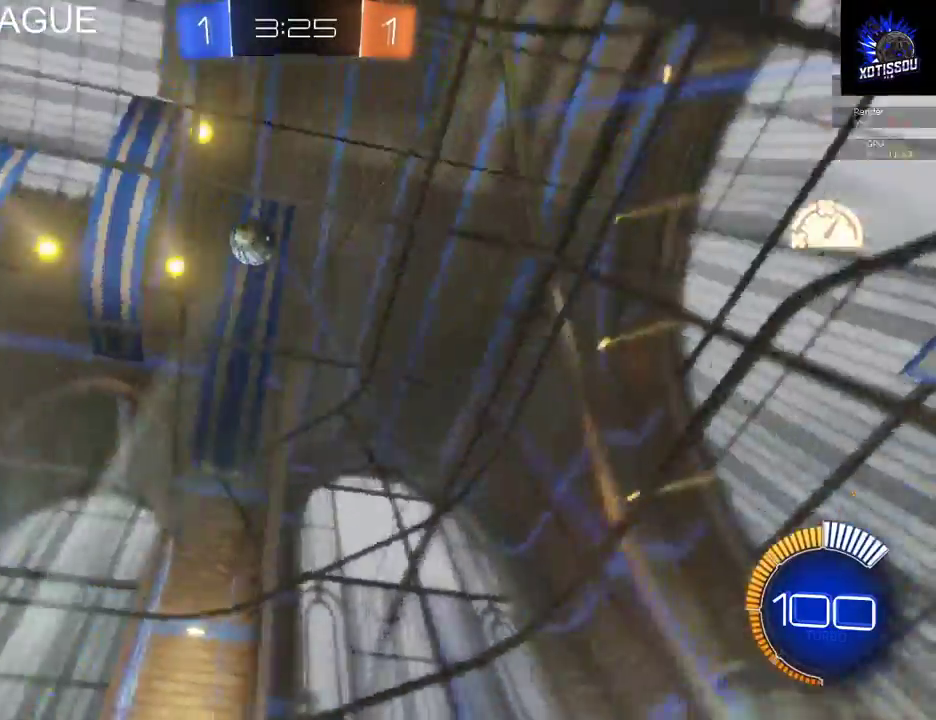
{"buttons": ["R2"], "left_stick": "right", "right_stick": "center", "events": []}
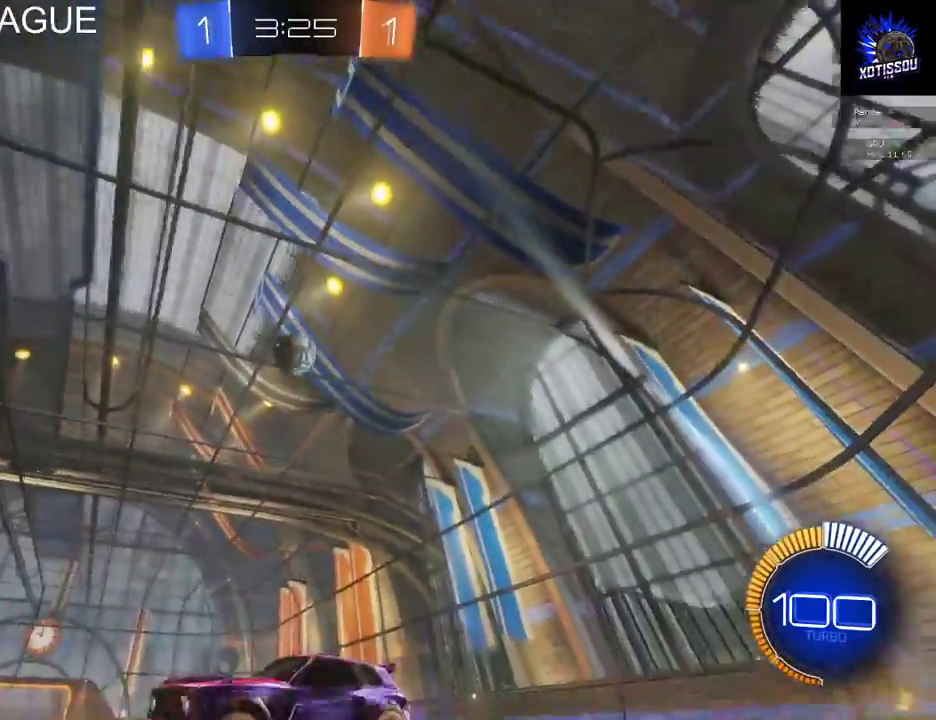
{"buttons": [], "left_stick": "right", "right_stick": "center", "events": [[160, "left_stick", "center"], [380, "R2", "up"], [440, "left_stick", "right"]]}
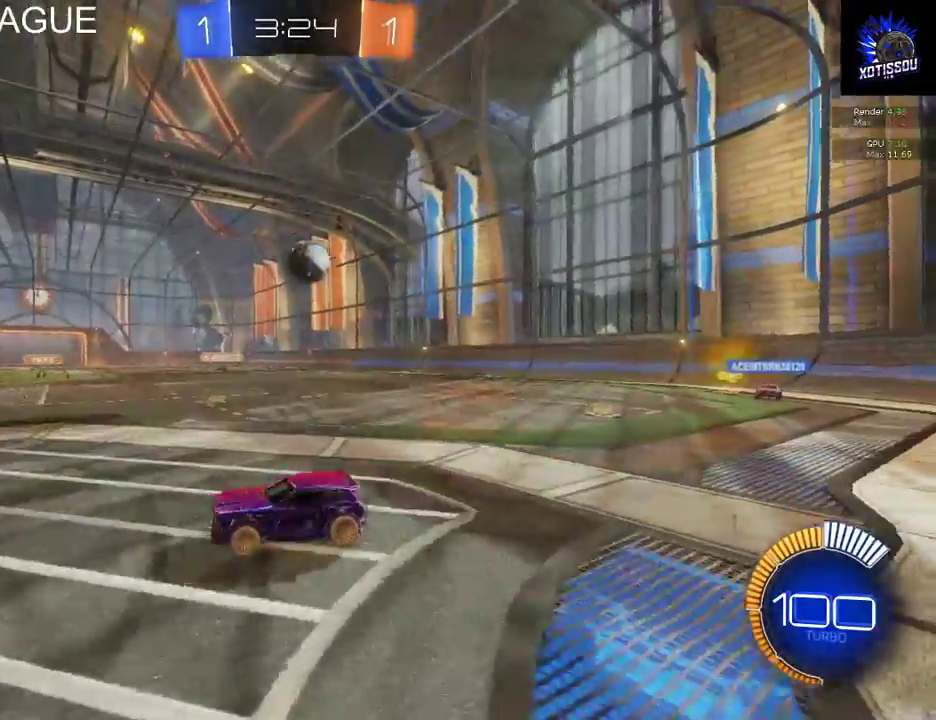
{"buttons": ["R2"], "left_stick": "right", "right_stick": "center", "events": [[320, "R2", "down"]]}
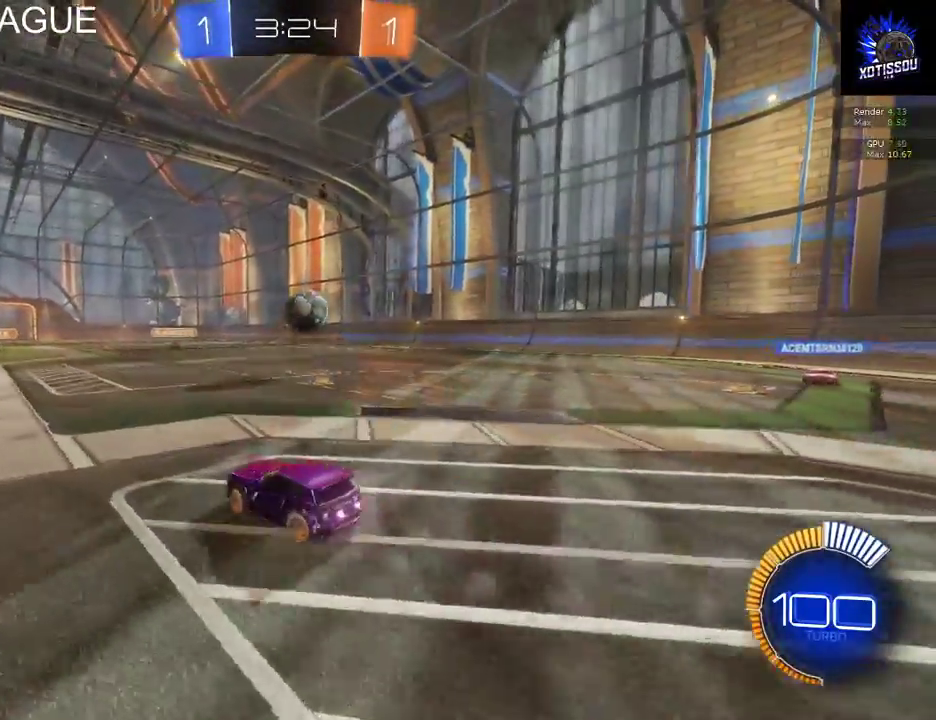
{"buttons": ["R2"], "left_stick": "left", "right_stick": "center", "events": [[120, "L2", "down"], [160, "R2", "up"], [220, "left_stick", "center"], [340, "R2", "down"], [360, "L2", "up"], [500, "left_stick", "left"]]}
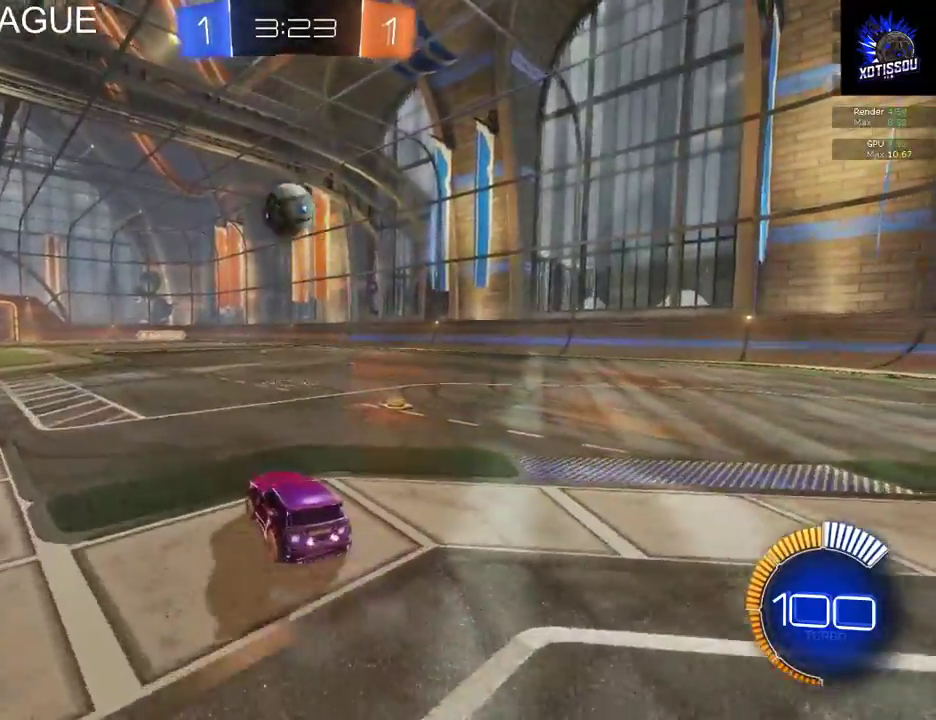
{"buttons": ["R2"], "left_stick": "center", "right_stick": "center", "events": [[140, "left_stick", "center"], [260, "L2", "down"], [280, "R2", "up"], [400, "R2", "down"], [420, "L2", "up"]]}
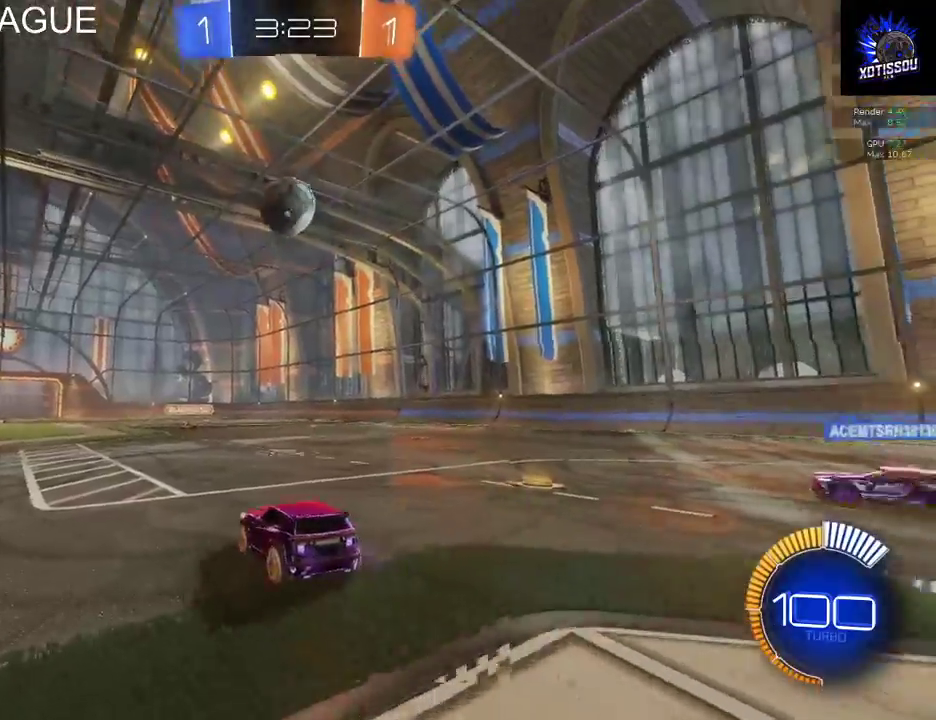
{"buttons": ["R2"], "left_stick": "down", "right_stick": "center", "events": [[320, "A", "down"], [340, "left_stick", "down"], [440, "A", "up"]]}
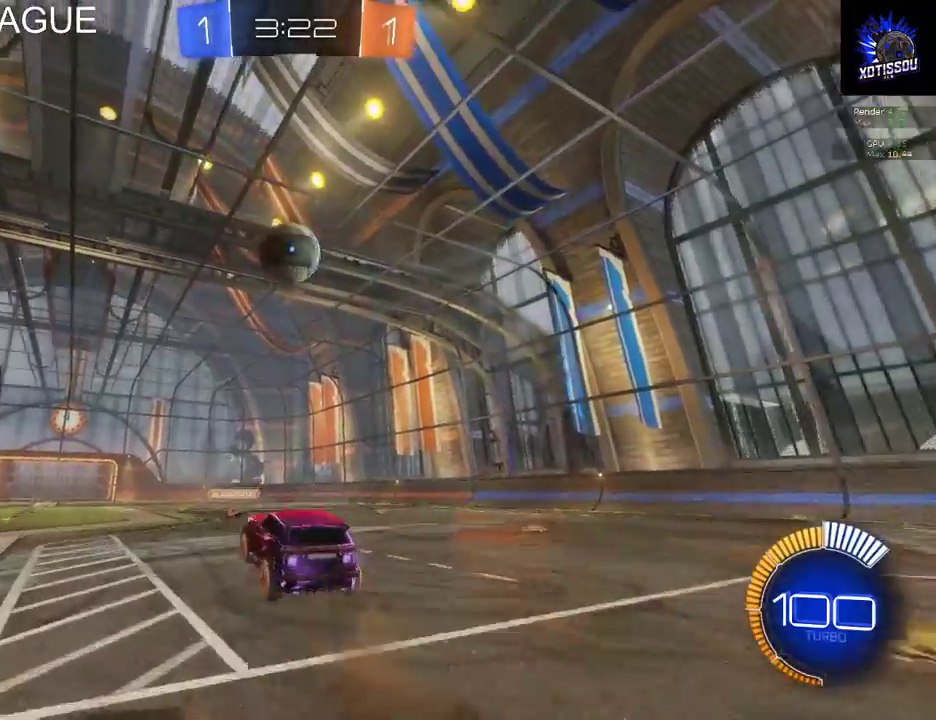
{"buttons": ["B", "R2"], "left_stick": "center", "right_stick": "center", "events": [[60, "left_stick", "center"], [120, "B", "down"], [360, "left_stick", "left"], [460, "left_stick", "center"]]}